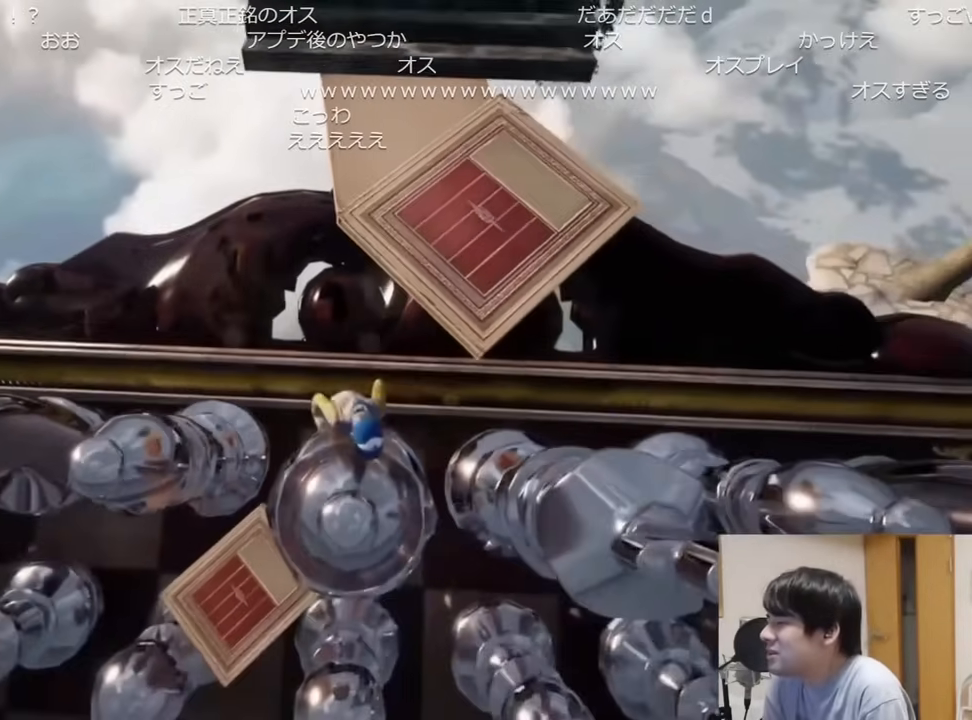
Gameplay with keyboard and mouse; each line is a JSON object with the keys and mouse buttons held at the frame after it. "events" lists presses ("down") and releases ("up") of "a", "ctrl", "d", "e", "q", "s", "shift", "space", "w", "mouse_left", "mouse_wheel", "mouse_right", "mouse_mb4" and "mouse_mb5" between this image and that frame as [ms after this image, input, new state], when the widget could be followed in between. "mouse_left", "mouse_wheel", "mouse_right", "mouse_mb4", "mouse_mb5" = the "left", "wheel", "right", "mb4", "mb5" buttons of the "mouse" list. No other keys are recorded. "wheel" means that the mouse wheel is clicked or scrolled. Mouse movement is not recorded.
{"keys": ["shift"], "mouse": [], "events": []}
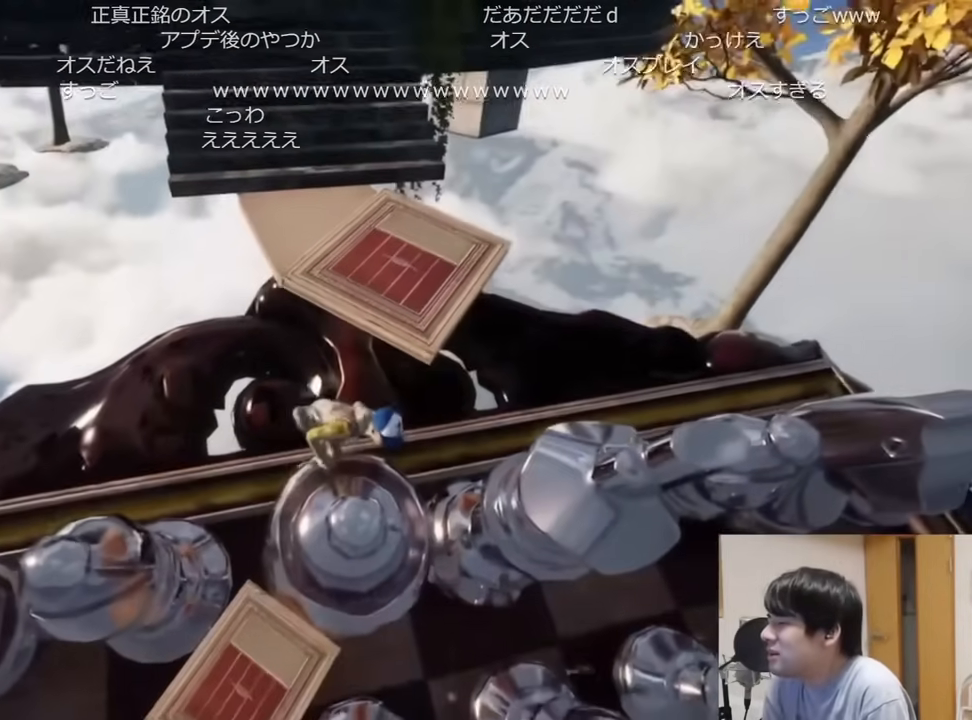
{"keys": ["shift", "w"], "mouse": [], "events": [[350, "space", "down"], [417, "w", "down"], [467, "space", "up"]]}
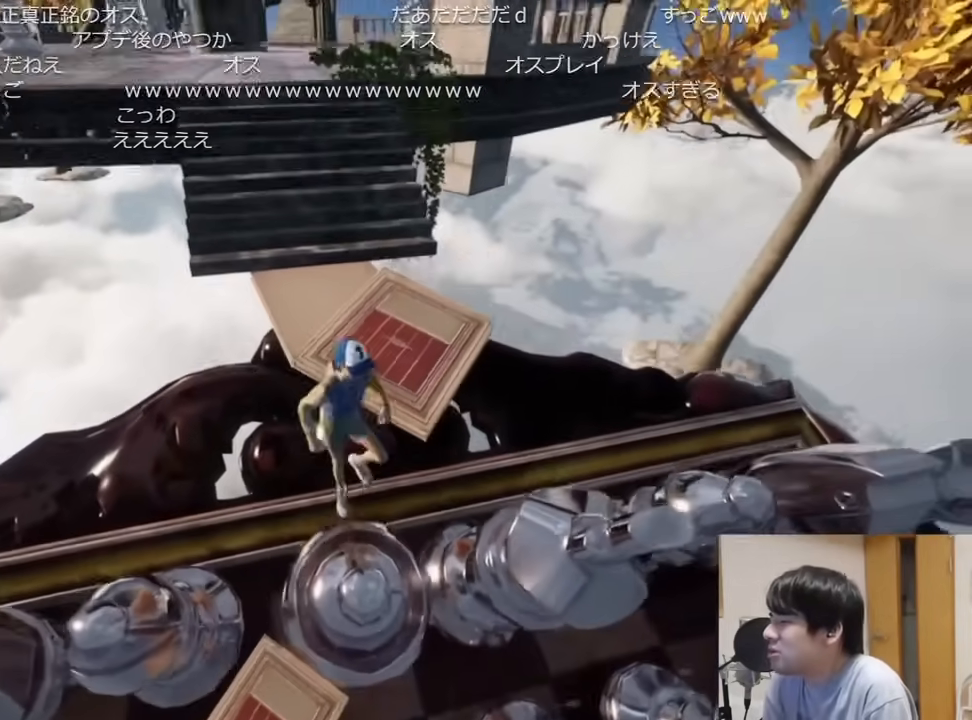
{"keys": ["shift", "w"], "mouse": [], "events": []}
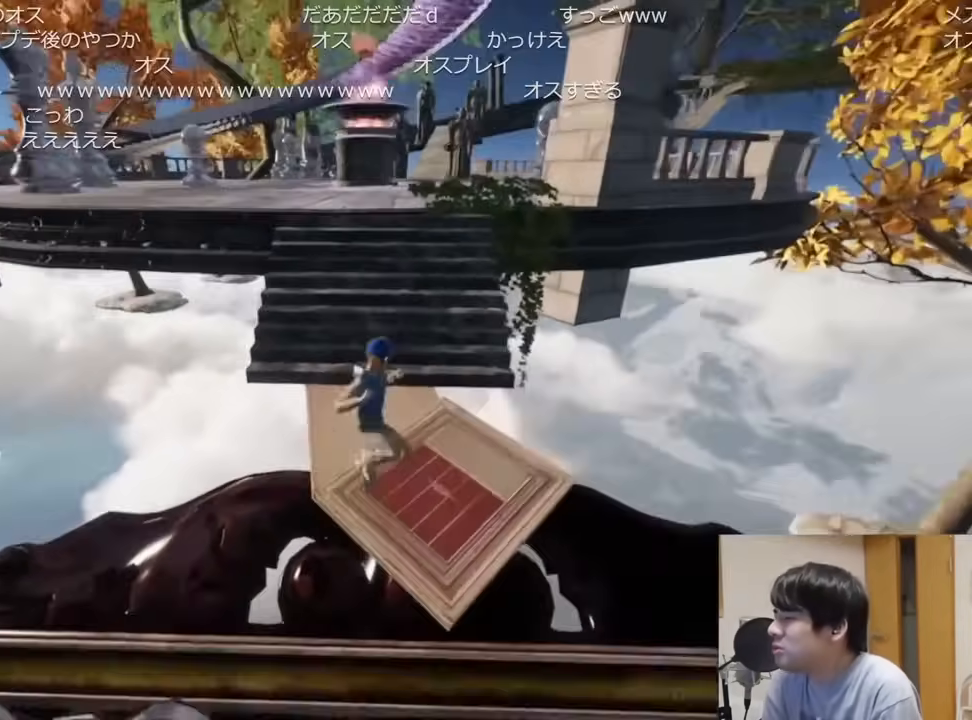
{"keys": ["shift", "w"], "mouse": []}
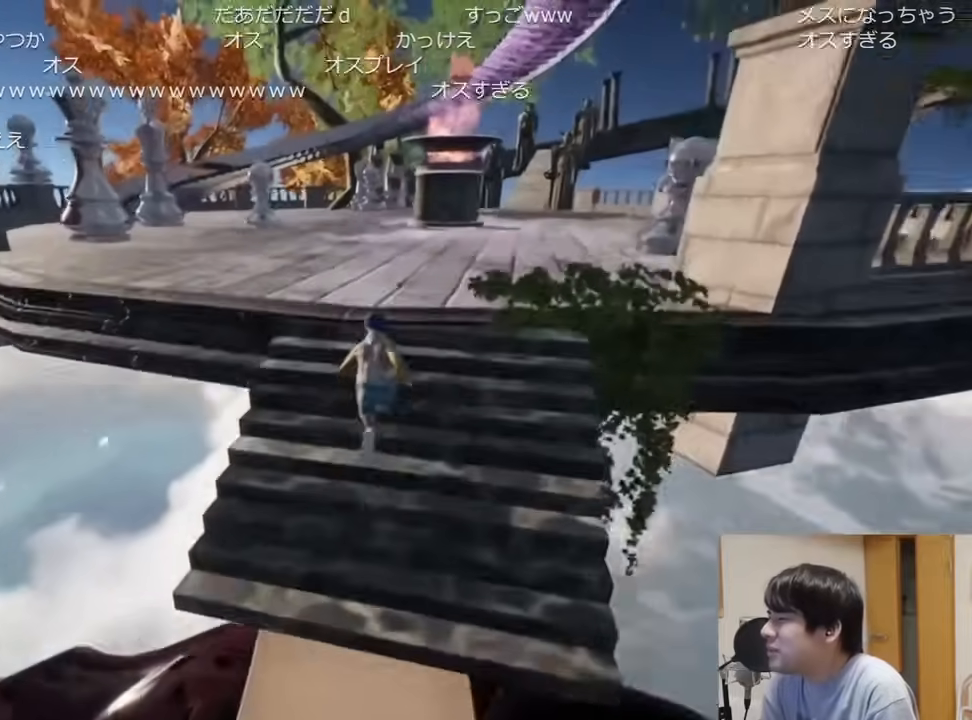
{"keys": ["shift", "w"], "mouse": [], "events": []}
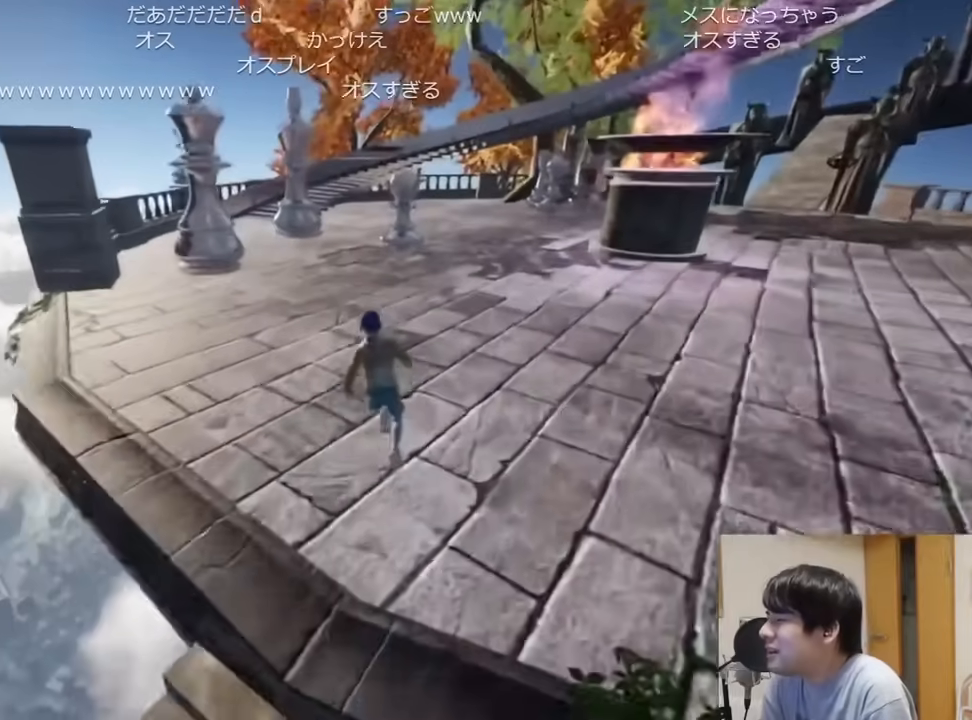
{"keys": ["shift", "w"], "mouse": [], "events": []}
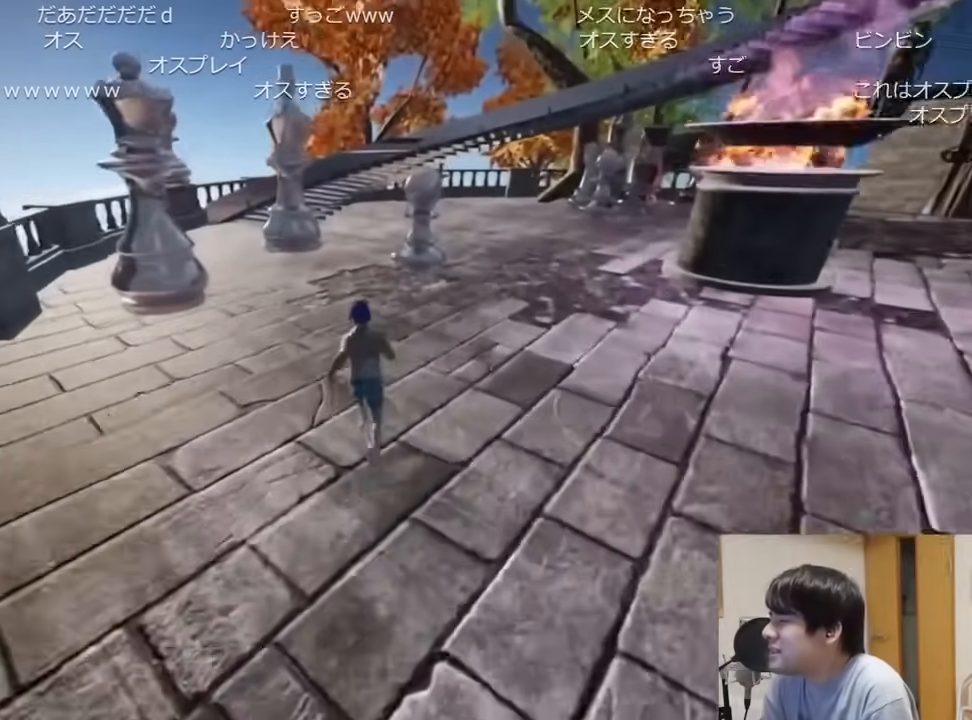
{"keys": ["shift", "w"], "mouse": [], "events": []}
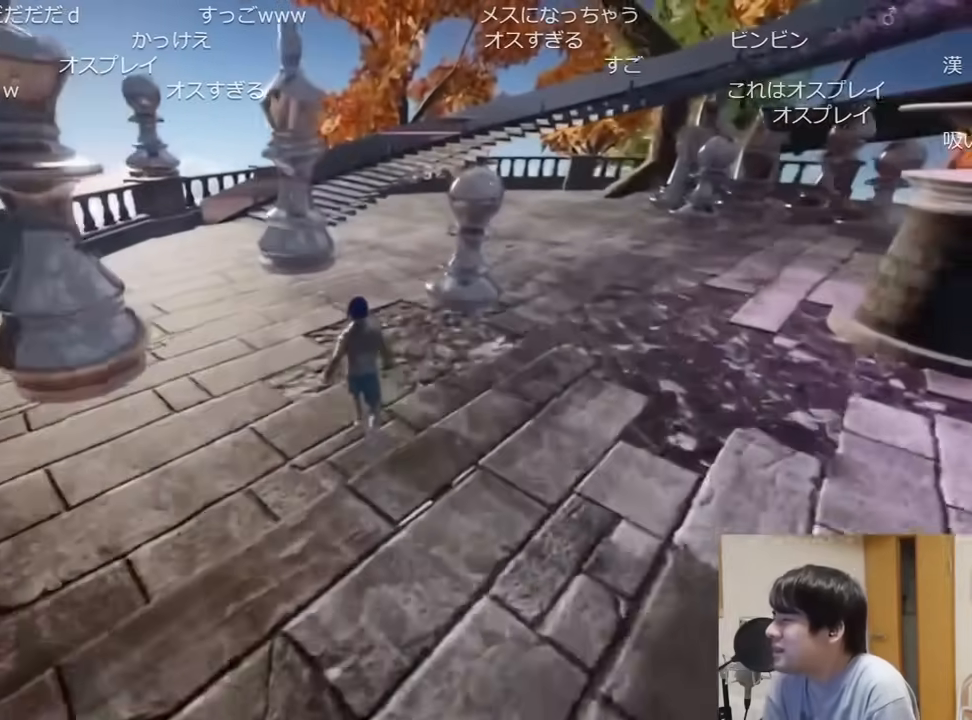
{"keys": ["shift", "w"], "mouse": [], "events": []}
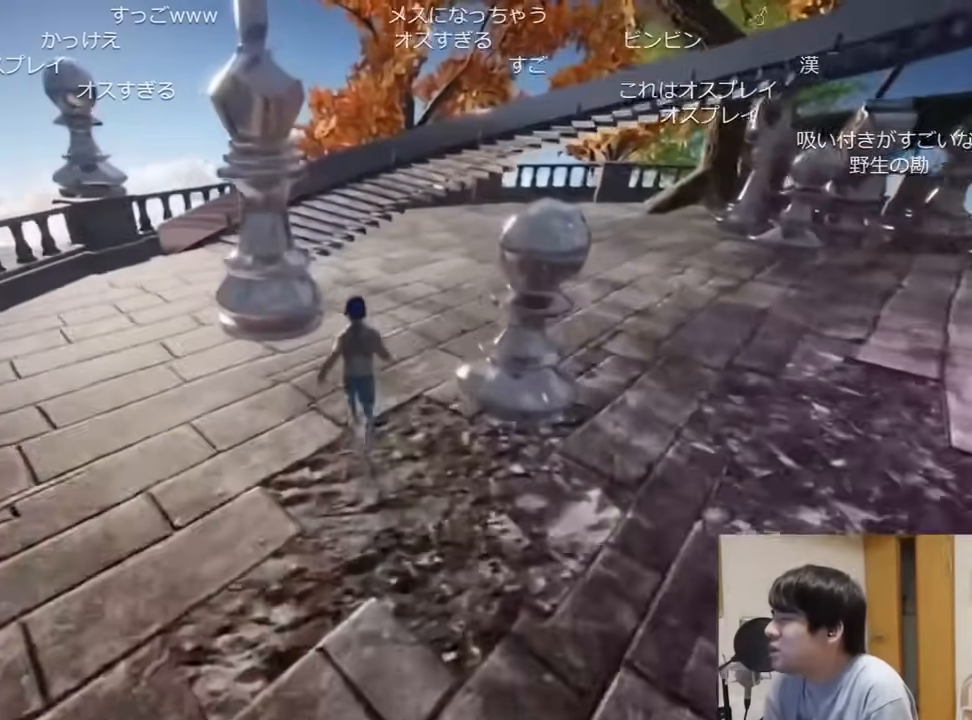
{"keys": ["shift", "w"], "mouse": [], "events": []}
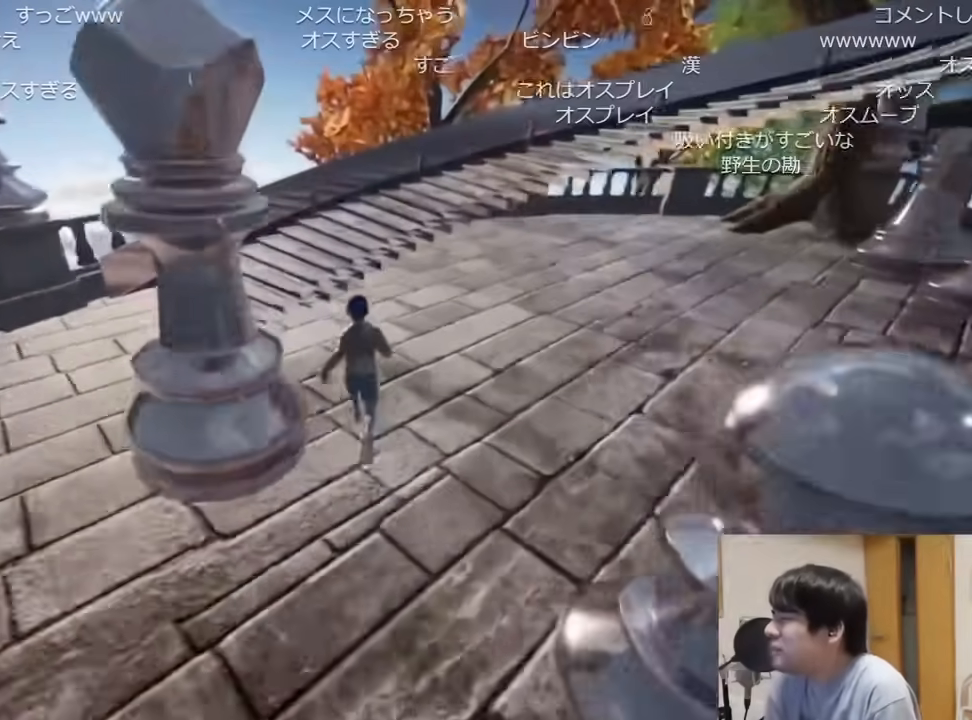
{"keys": ["shift", "w"], "mouse": [], "events": [[83, "space", "down"], [217, "space", "up"]]}
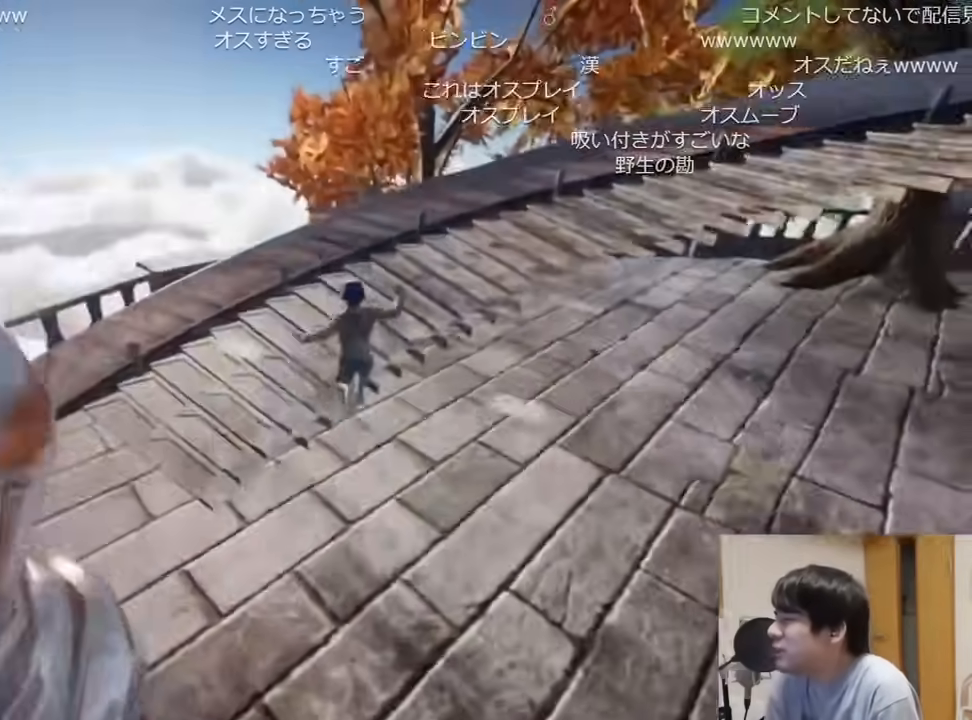
{"keys": ["shift", "w"], "mouse": [], "events": []}
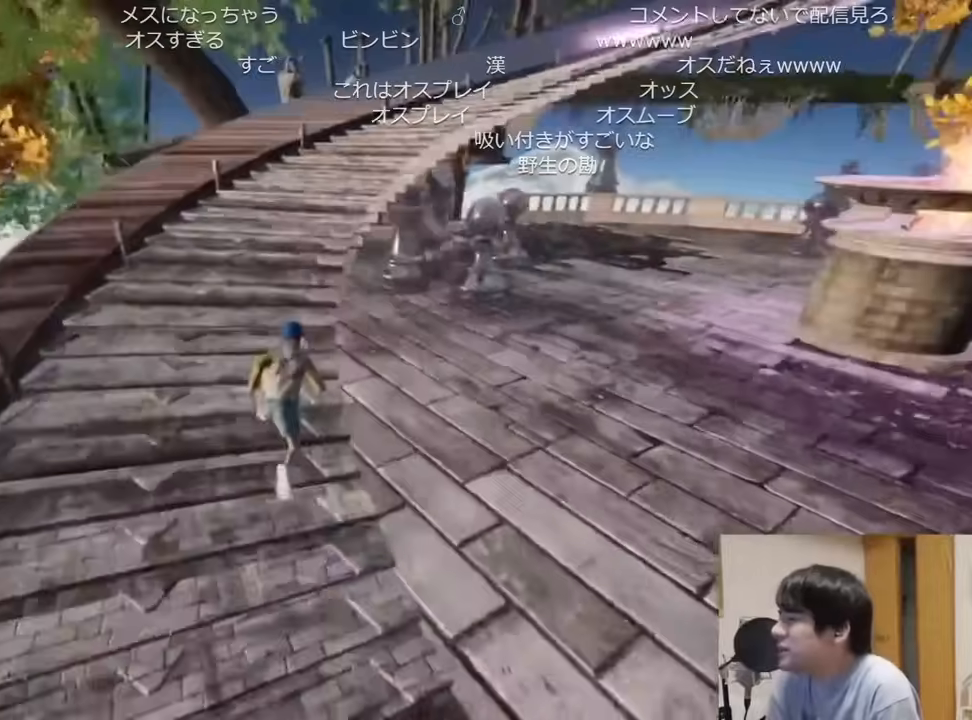
{"keys": ["shift", "w"], "mouse": [], "events": []}
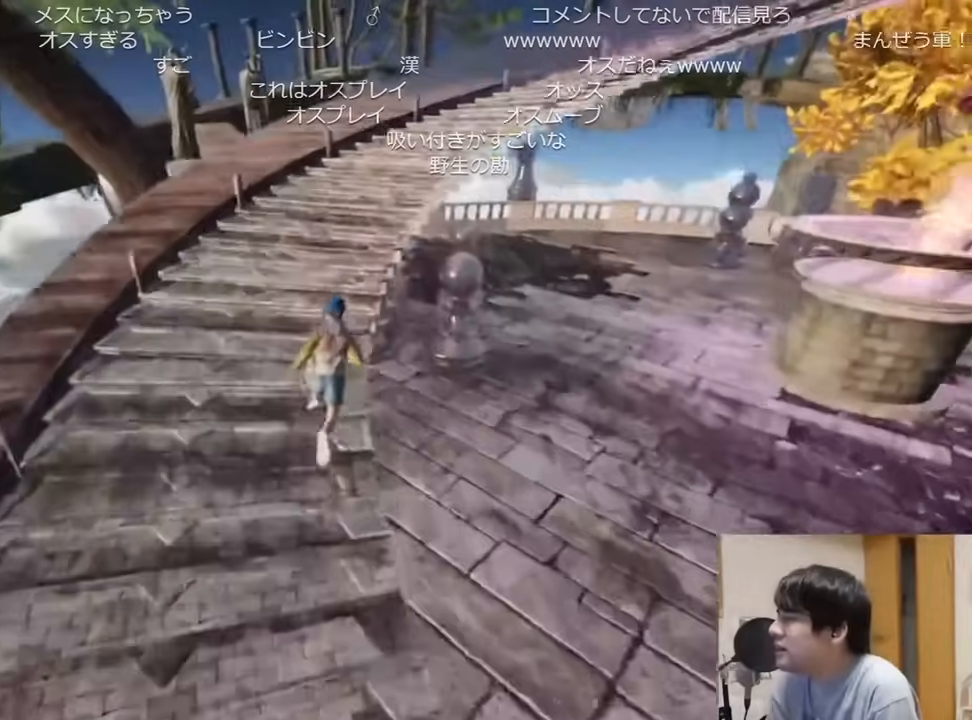
{"keys": ["shift", "w"], "mouse": [], "events": []}
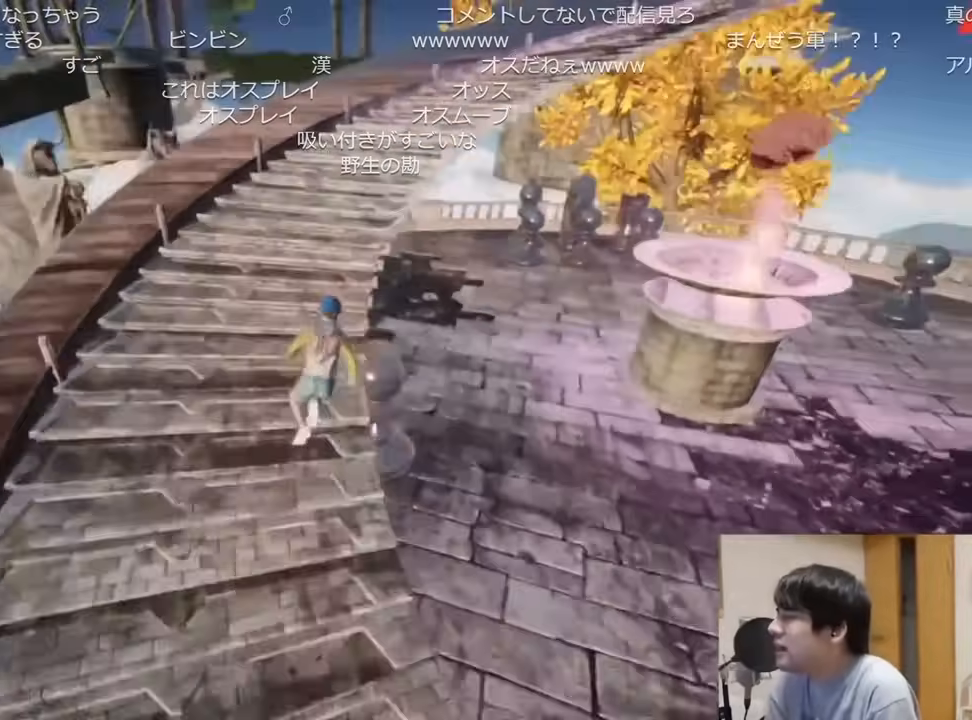
{"keys": ["shift", "w"], "mouse": [], "events": []}
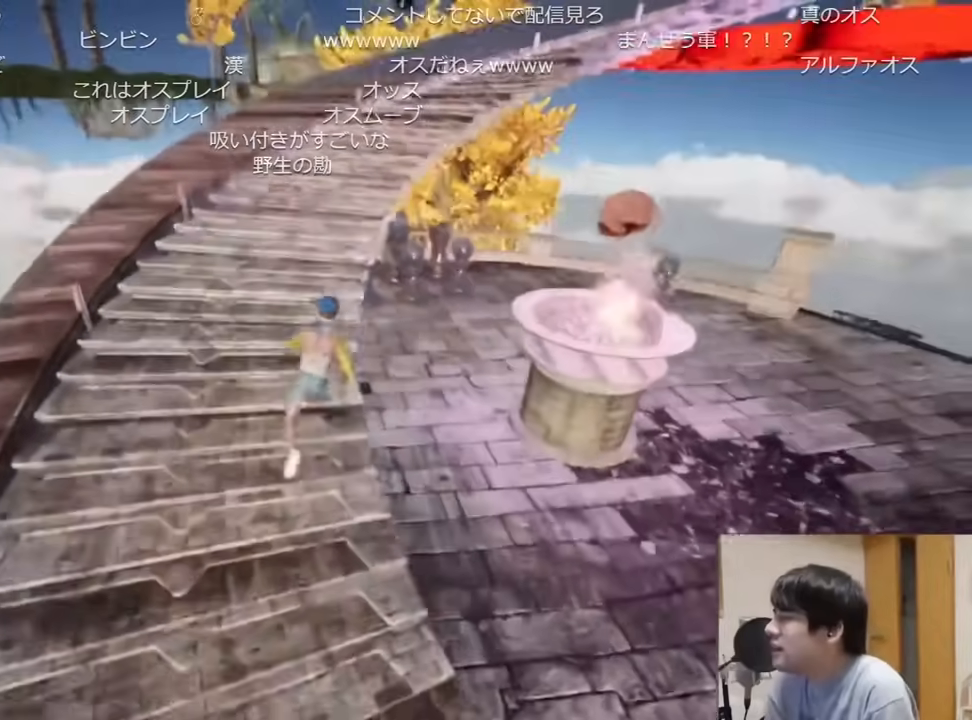
{"keys": ["shift", "w"], "mouse": [], "events": []}
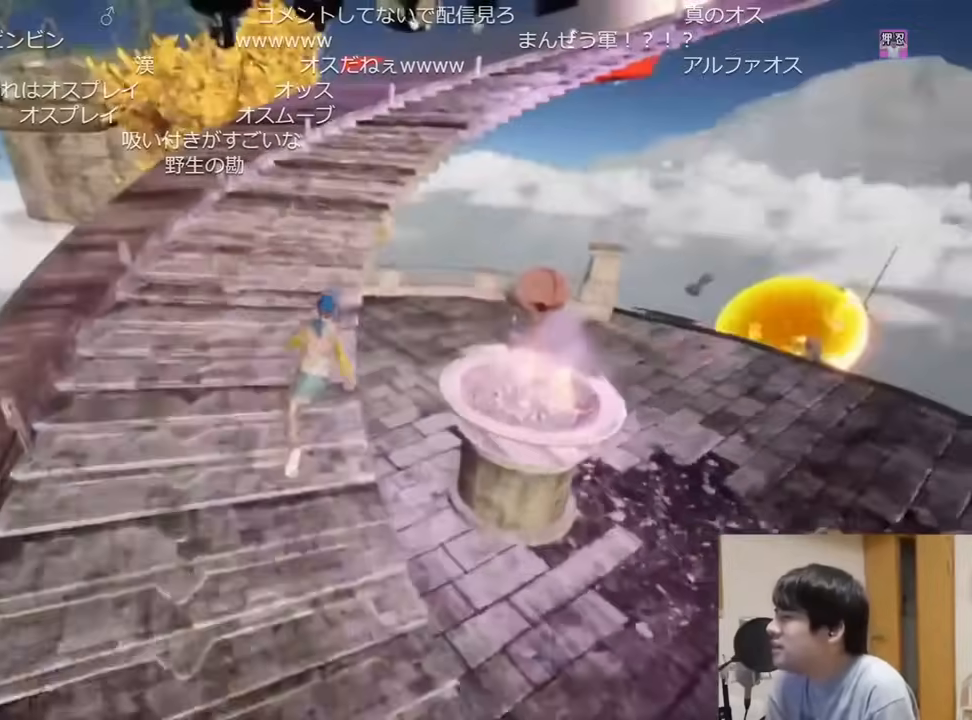
{"keys": ["shift", "w"], "mouse": [], "events": []}
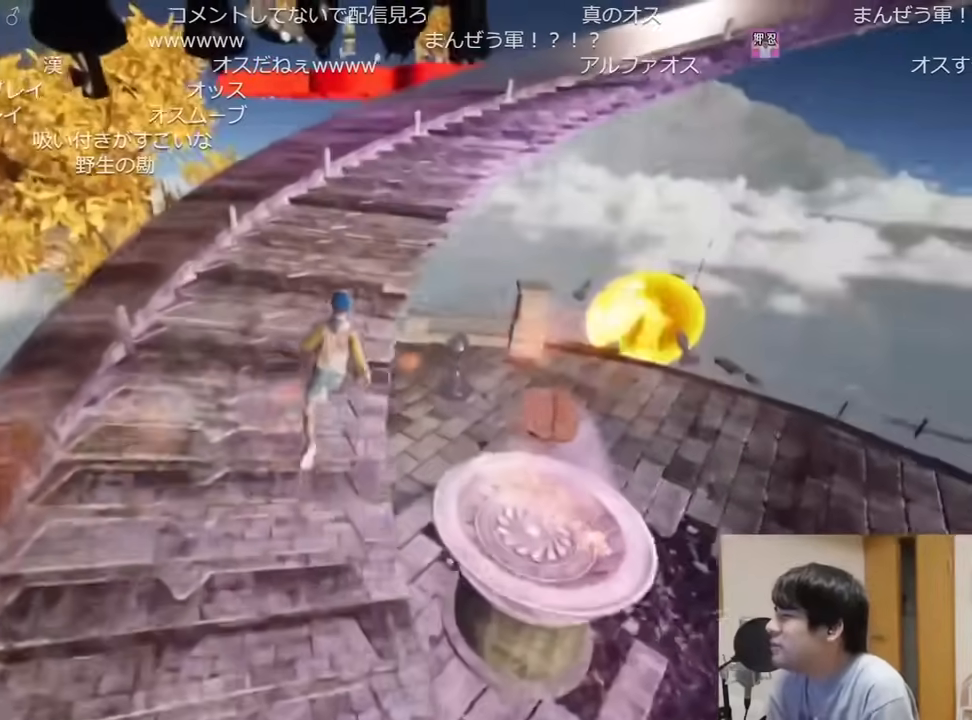
{"keys": ["shift", "w"], "mouse": [], "events": []}
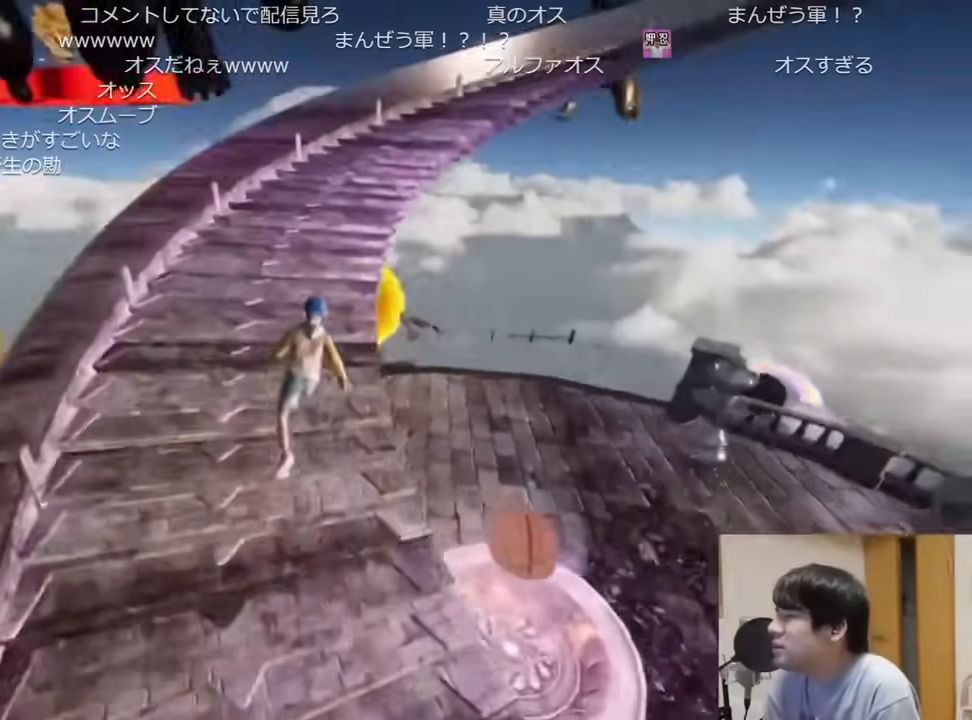
{"keys": ["shift", "w"], "mouse": [], "events": []}
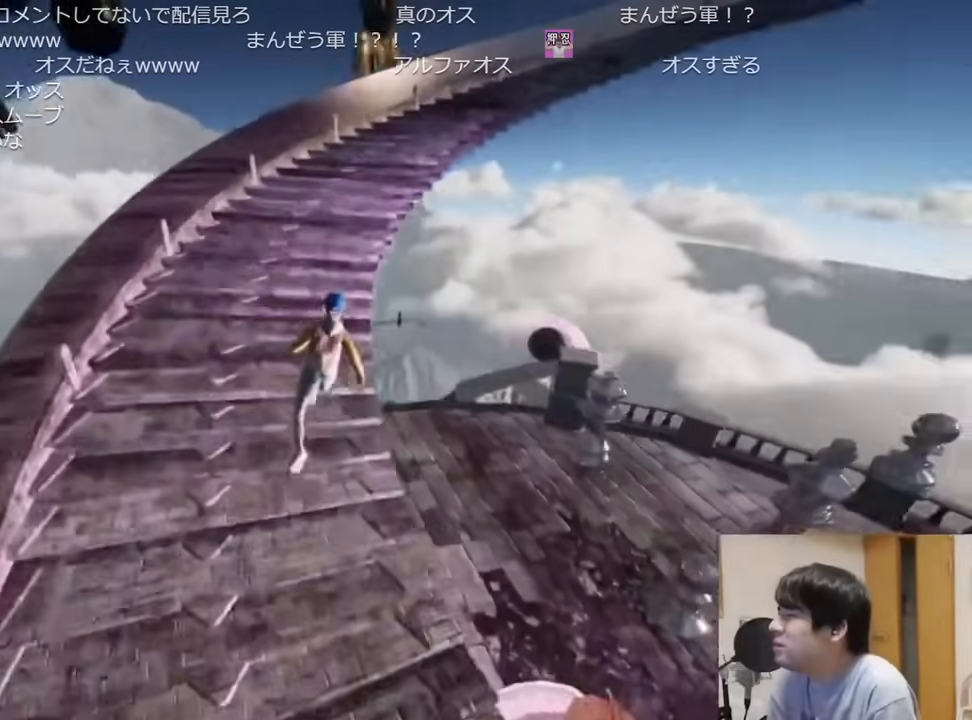
{"keys": ["shift", "w"], "mouse": [], "events": []}
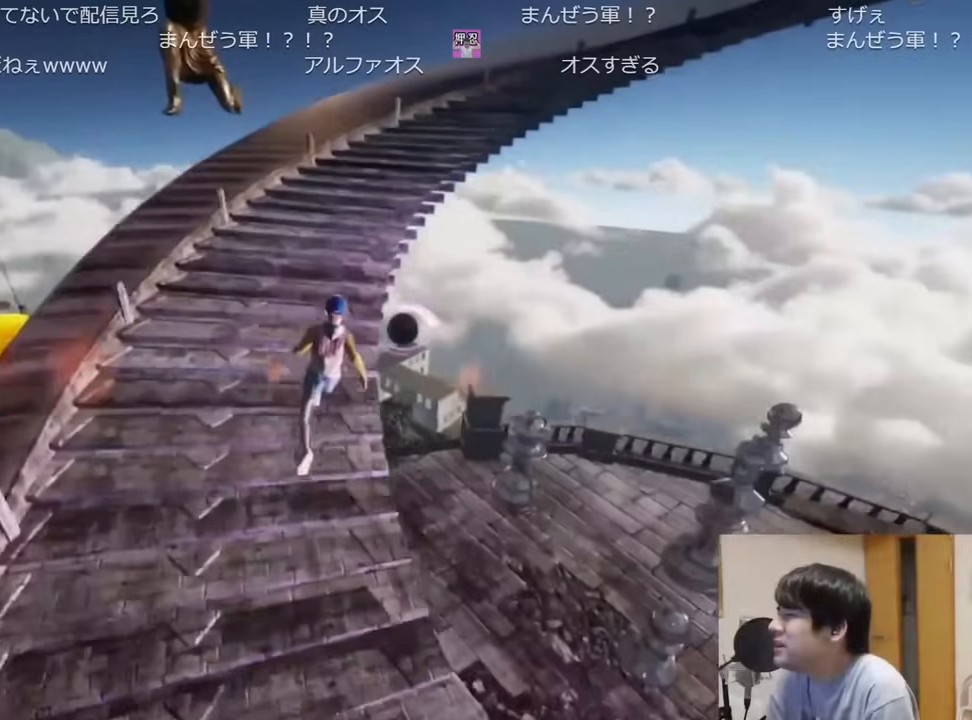
{"keys": ["shift", "w"], "mouse": [], "events": []}
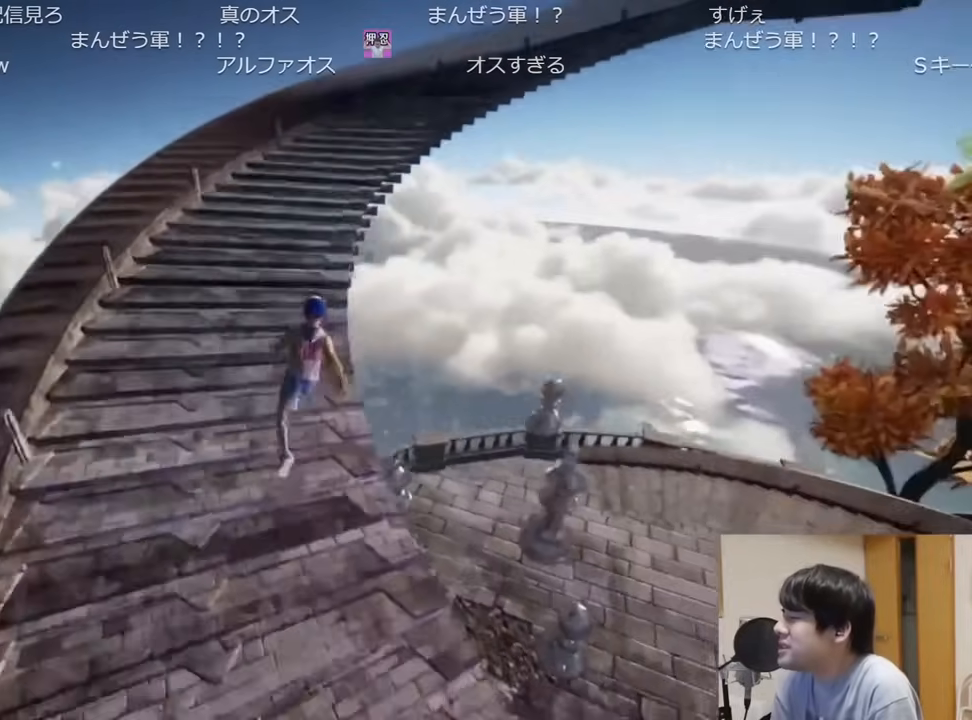
{"keys": ["shift", "w"], "mouse": [], "events": []}
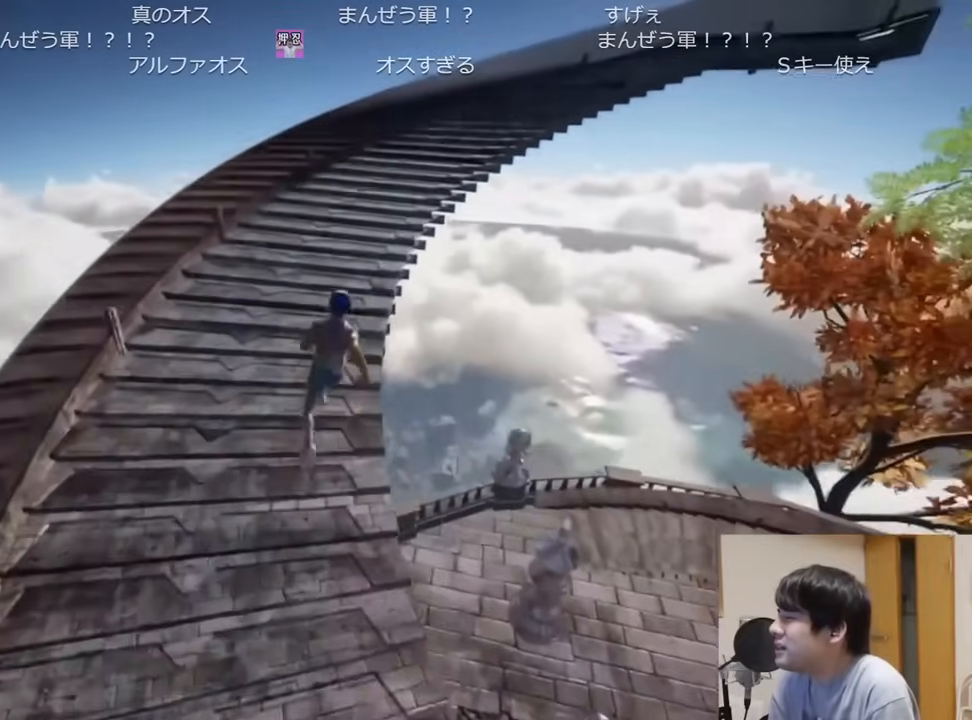
{"keys": ["shift", "w"], "mouse": [], "events": []}
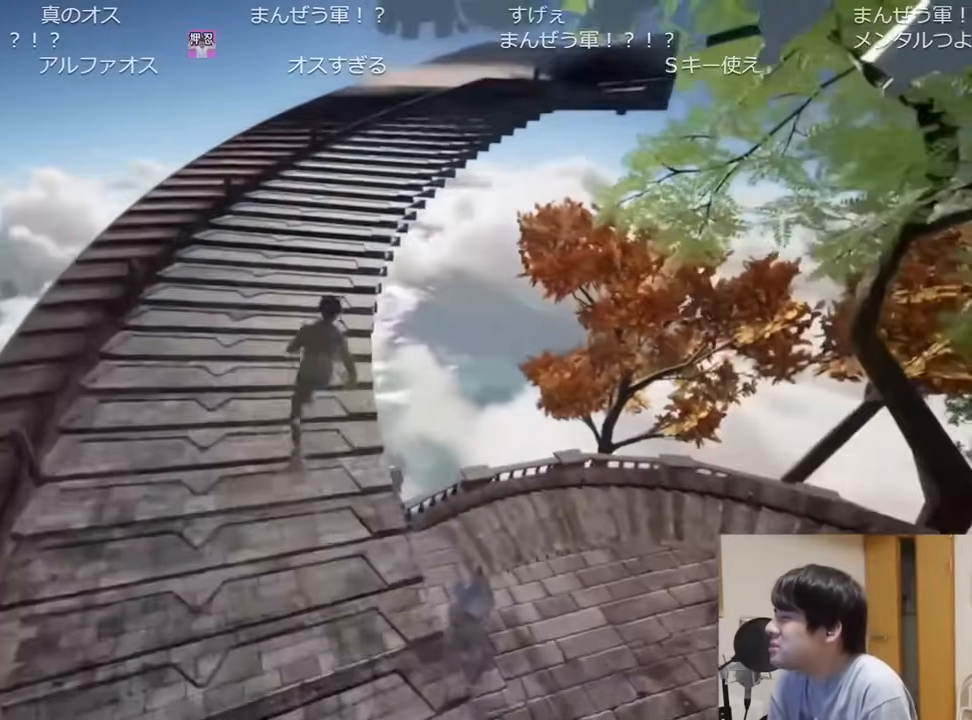
{"keys": ["shift", "w"], "mouse": [], "events": []}
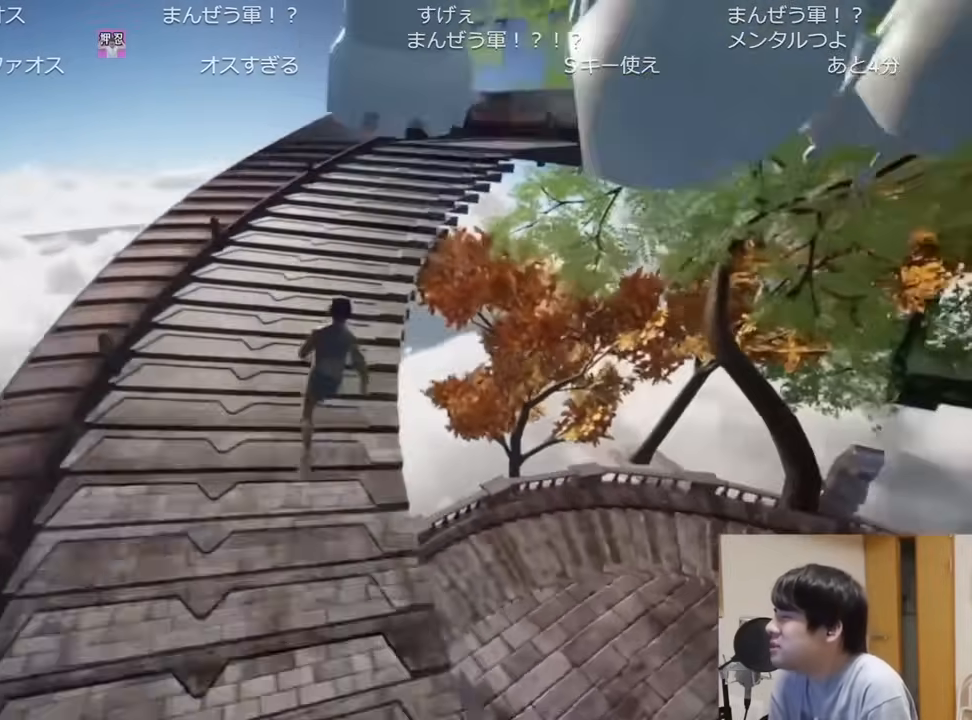
{"keys": ["shift", "w"], "mouse": []}
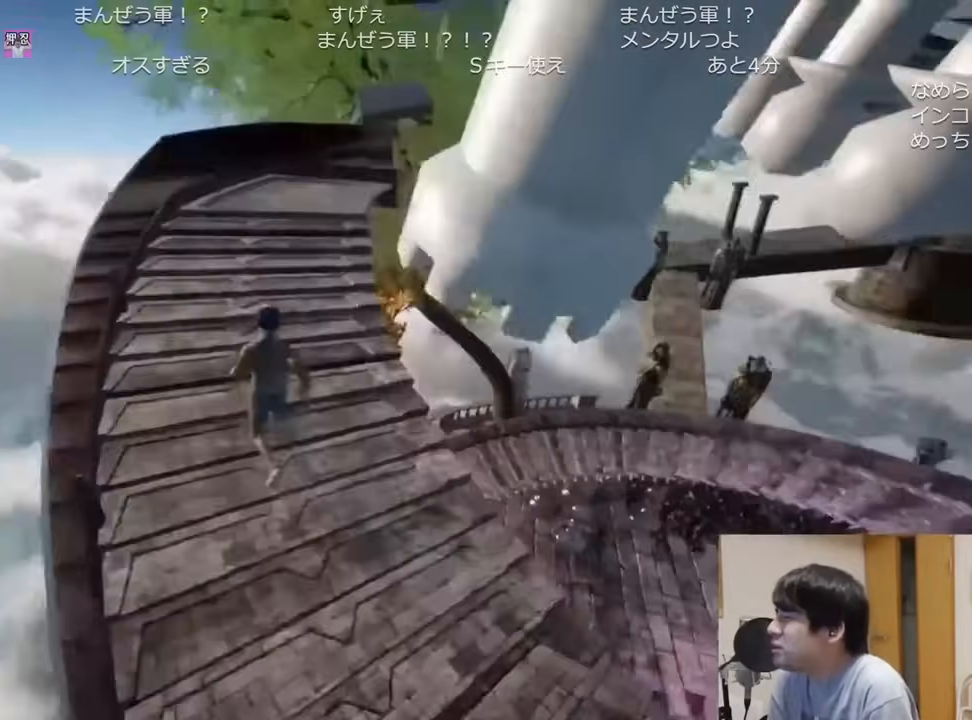
{"keys": ["shift", "w"], "mouse": []}
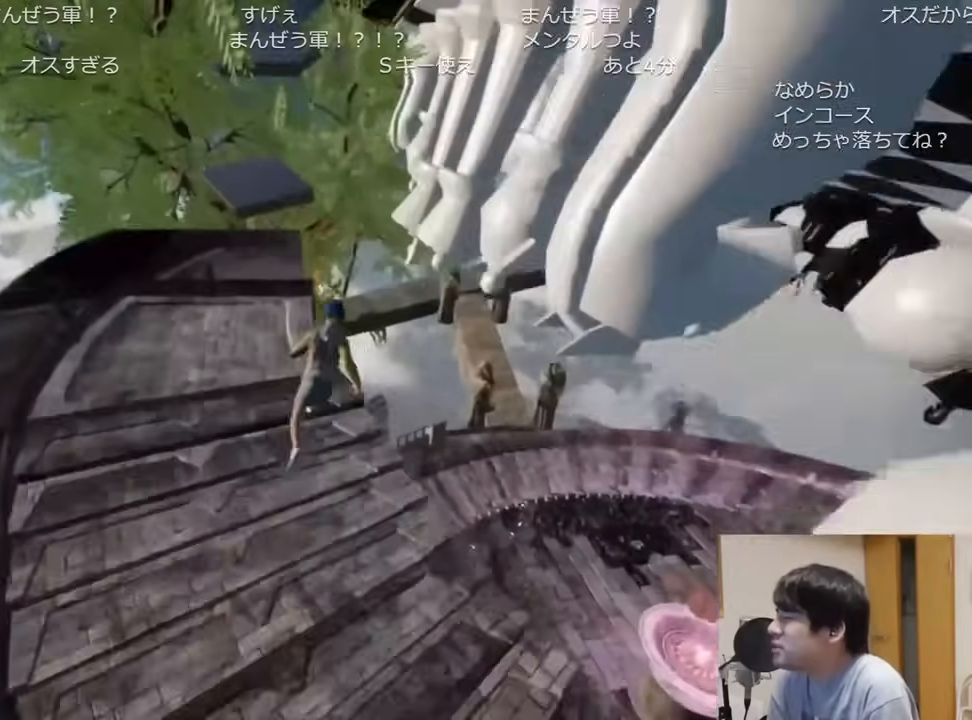
{"keys": ["shift", "w"], "mouse": [], "events": [[67, "space", "down"], [184, "space", "up"]]}
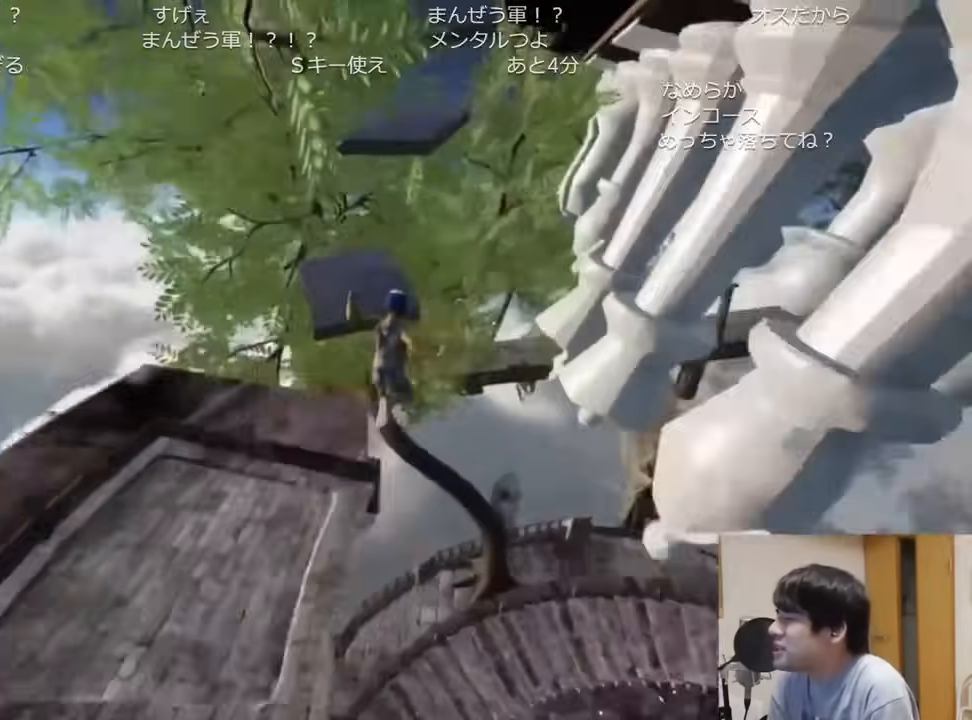
{"keys": ["shift", "w"], "mouse": [], "events": []}
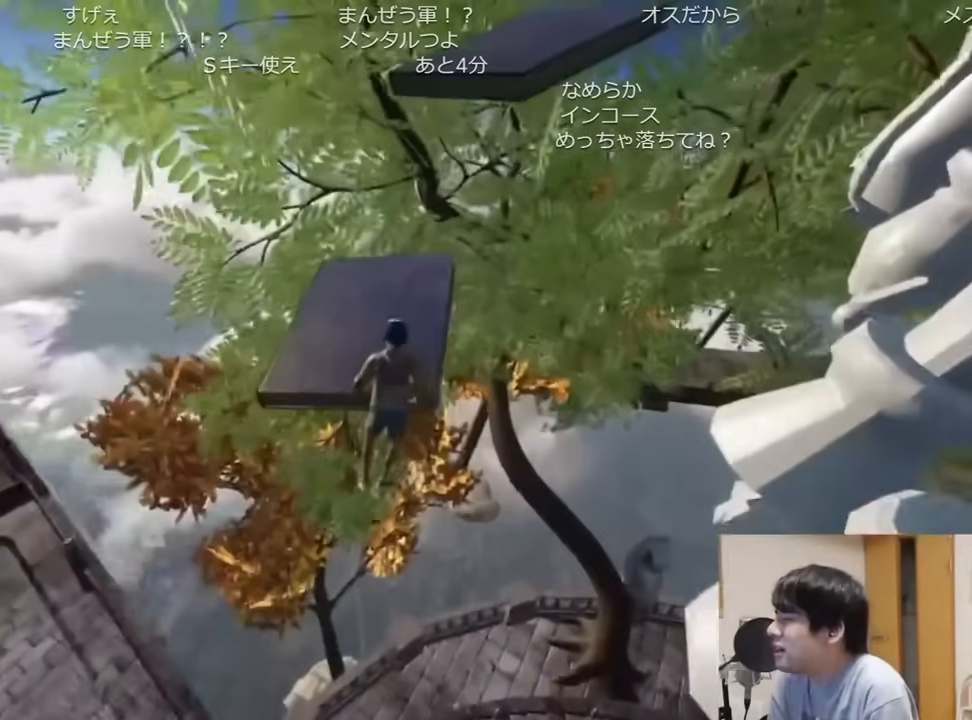
{"keys": ["shift", "w"], "mouse": [], "events": []}